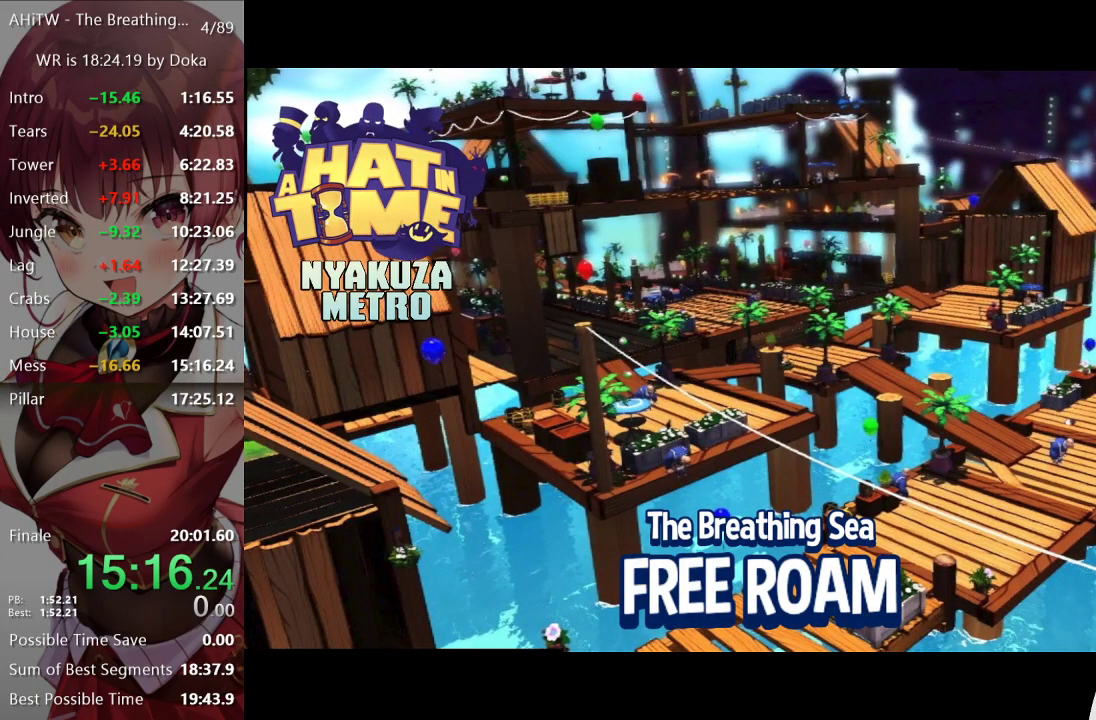
Gameplay with a controller (Xbox layout); each line is a JSON object with the inputs held at the frame after it. "events" lists button and stick changes between this image and that frame as [ms after this image, input, new state], when the widget could be followed in between. Not read: L1 L2 R1 R2.
{"buttons": ["A"], "left_stick": "center", "right_stick": "center", "events": [[33, "A", "down"], [50, "A", "up"], [67, "left_stick", "left"], [133, "left_stick", "center"], [167, "A", "down"], [233, "A", "up"], [333, "A", "down"], [367, "A", "up"], [483, "A", "down"]]}
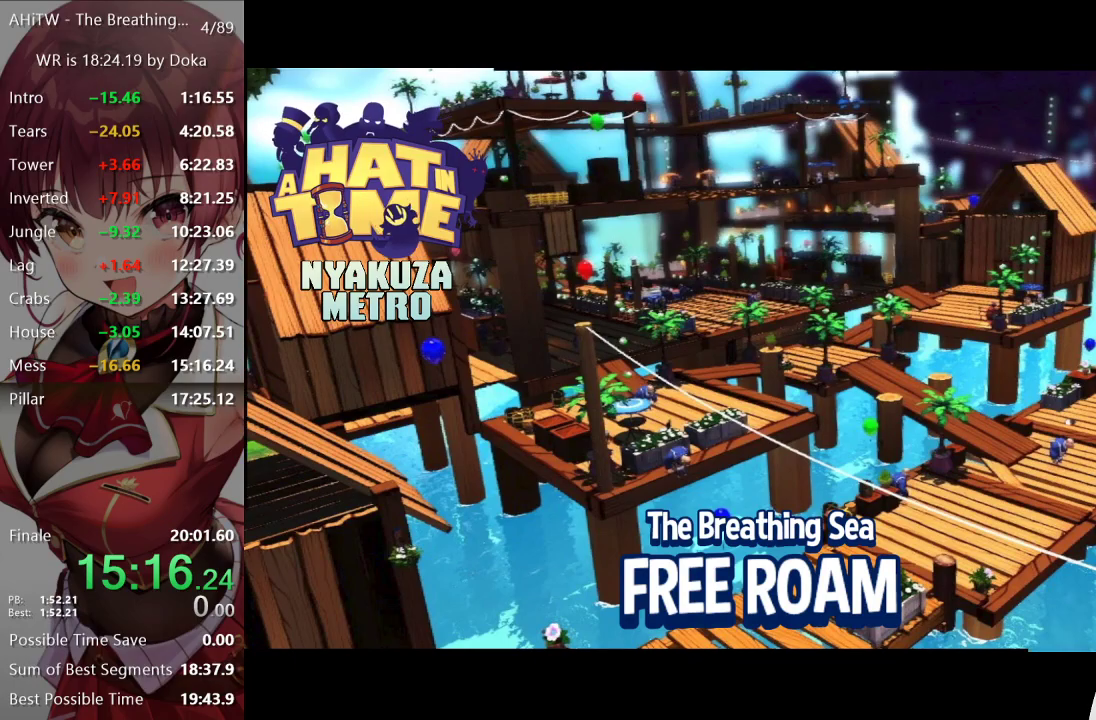
{"buttons": [], "left_stick": "center", "right_stick": "center", "events": [[17, "A", "up"], [200, "A", "down"], [367, "A", "up"]]}
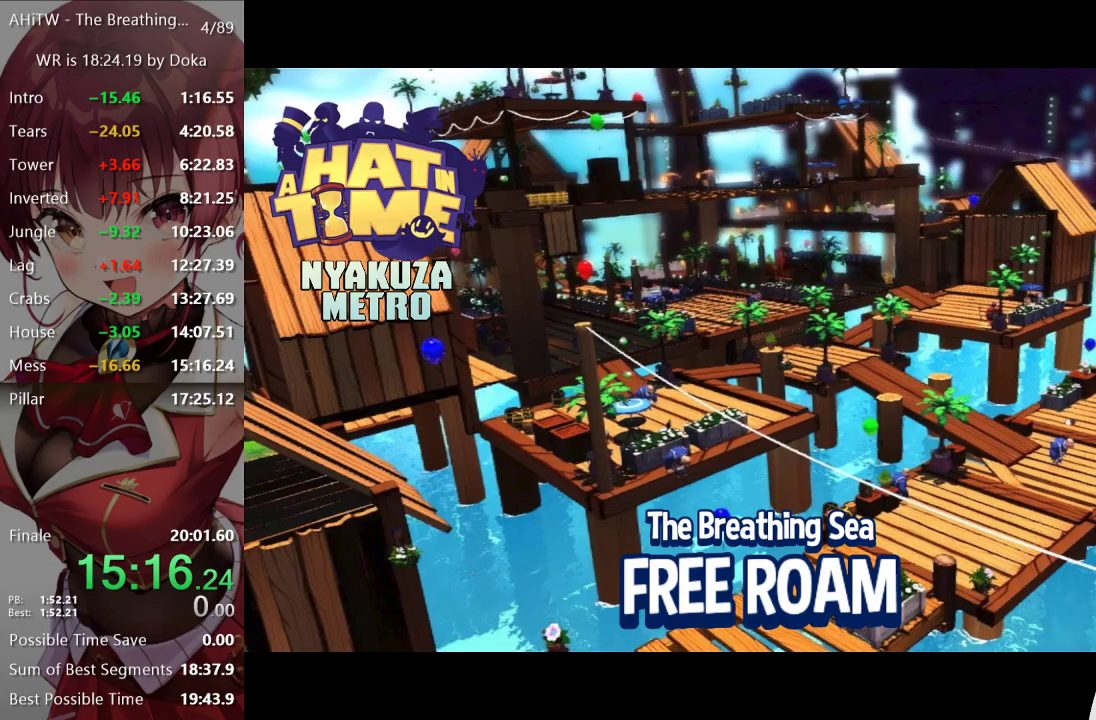
{"buttons": [], "left_stick": "center", "right_stick": "center", "events": [[150, "A", "down"], [267, "A", "up"], [383, "A", "down"], [467, "A", "up"]]}
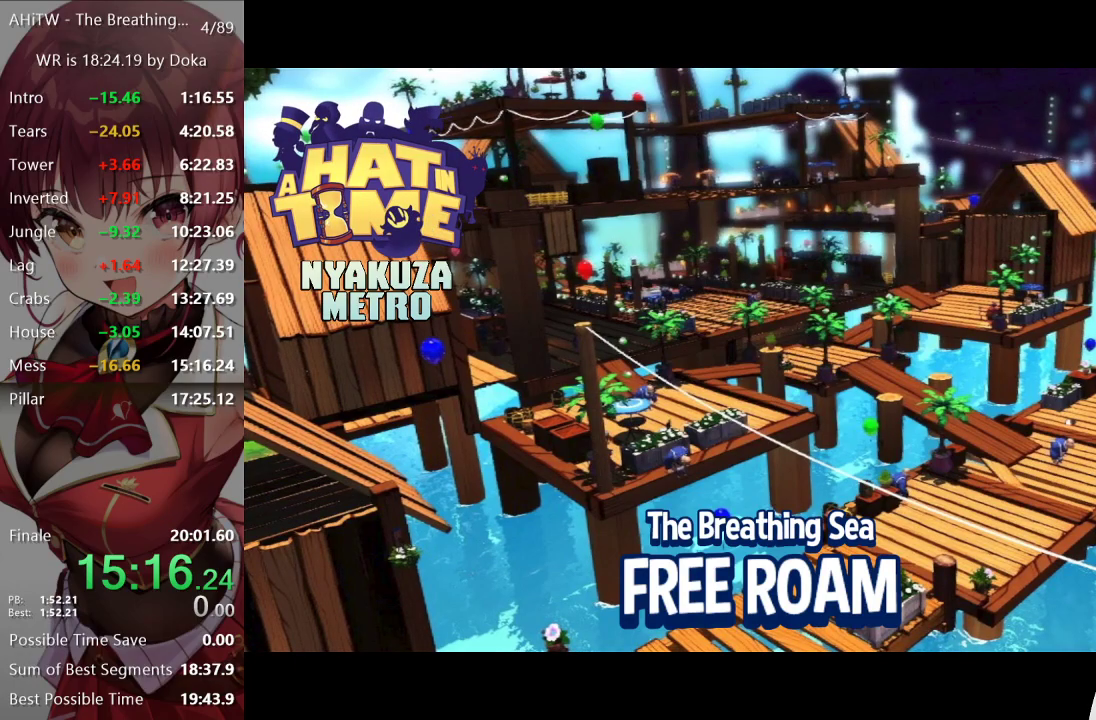
{"buttons": [], "left_stick": "center", "right_stick": "center", "events": [[67, "A", "down"], [150, "A", "up"], [233, "A", "down"], [300, "A", "up"], [400, "A", "down"], [467, "A", "up"]]}
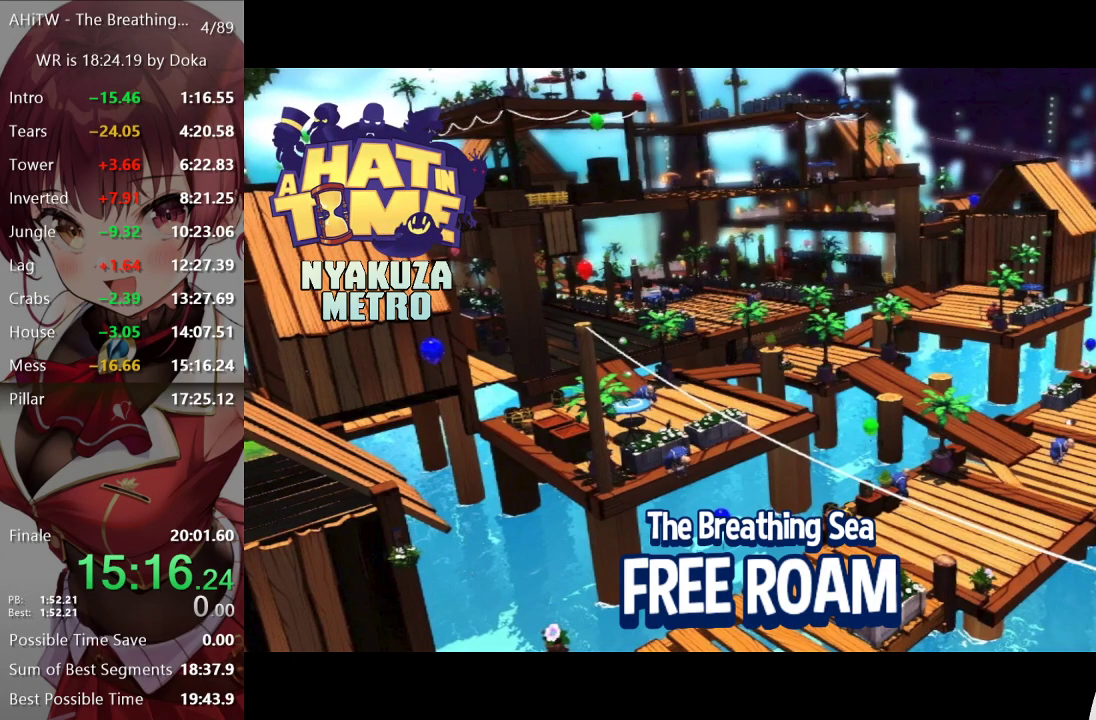
{"buttons": [], "left_stick": "center", "right_stick": "center", "events": [[250, "A", "down"], [317, "A", "up"]]}
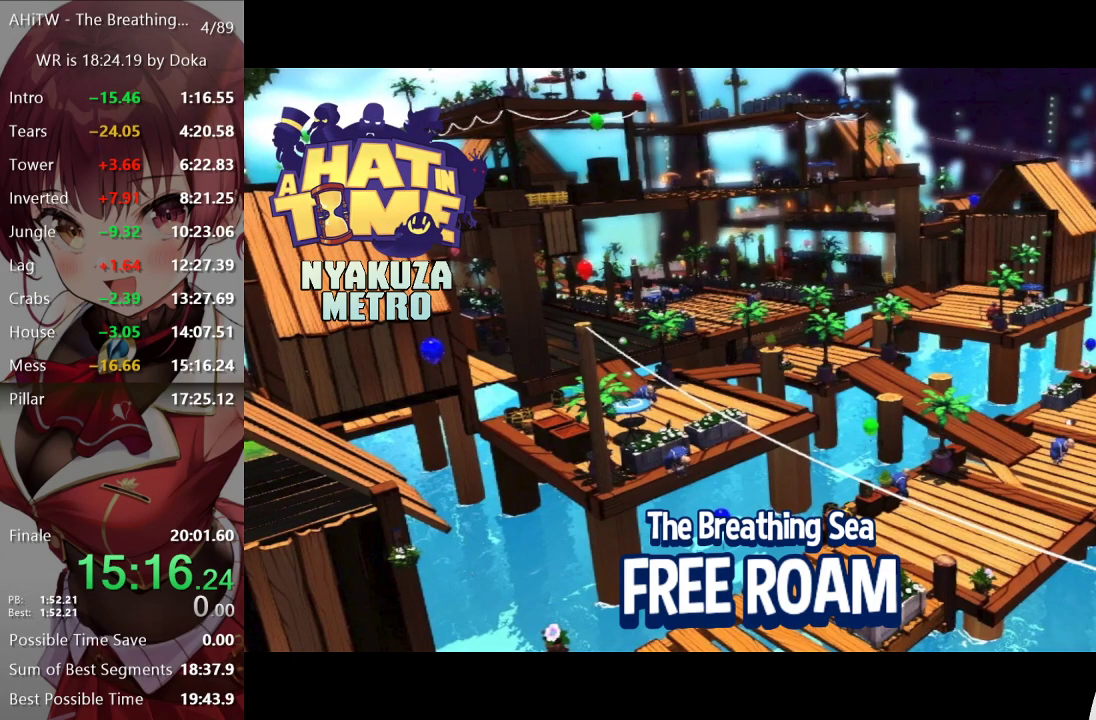
{"buttons": [], "left_stick": "center", "right_stick": "center", "events": [[250, "A", "down"], [333, "A", "up"]]}
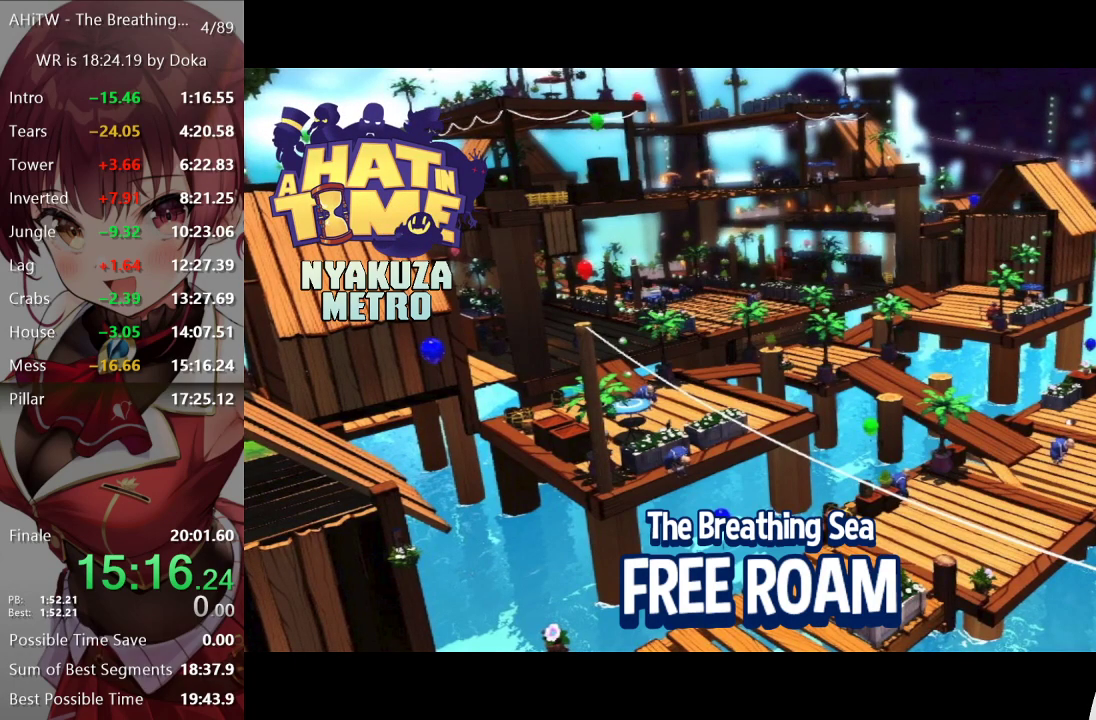
{"buttons": [], "left_stick": "center", "right_stick": "center", "events": [[117, "A", "down"], [183, "A", "up"], [267, "A", "down"], [317, "A", "up"]]}
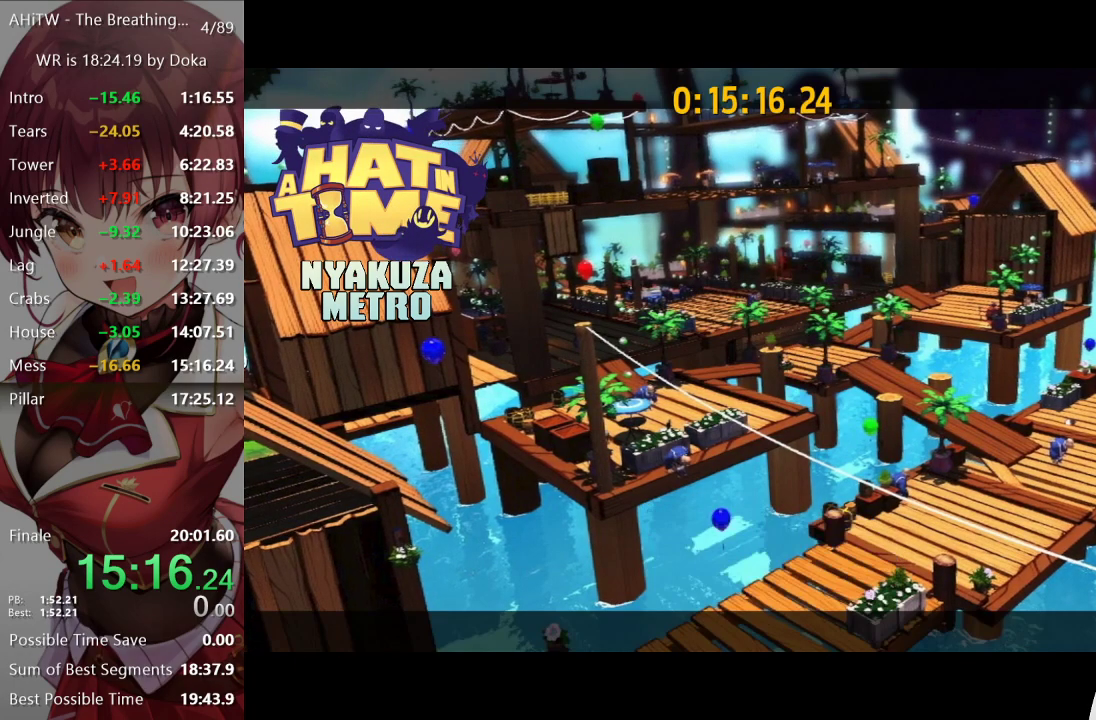
{"buttons": [], "left_stick": "center", "right_stick": "center", "events": [[183, "A", "down"], [233, "A", "up"], [333, "A", "down"], [383, "A", "up"]]}
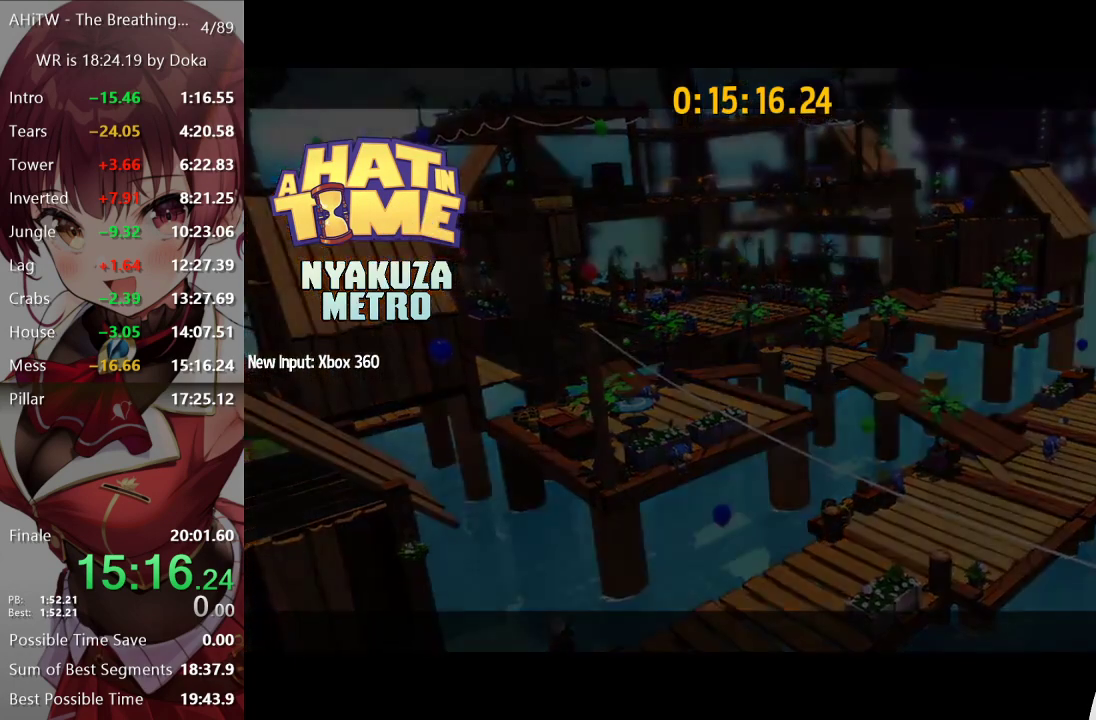
{"buttons": [], "left_stick": "down-left", "right_stick": "left", "events": [[17, "left_stick", "down-left"], [33, "right_stick", "left"]]}
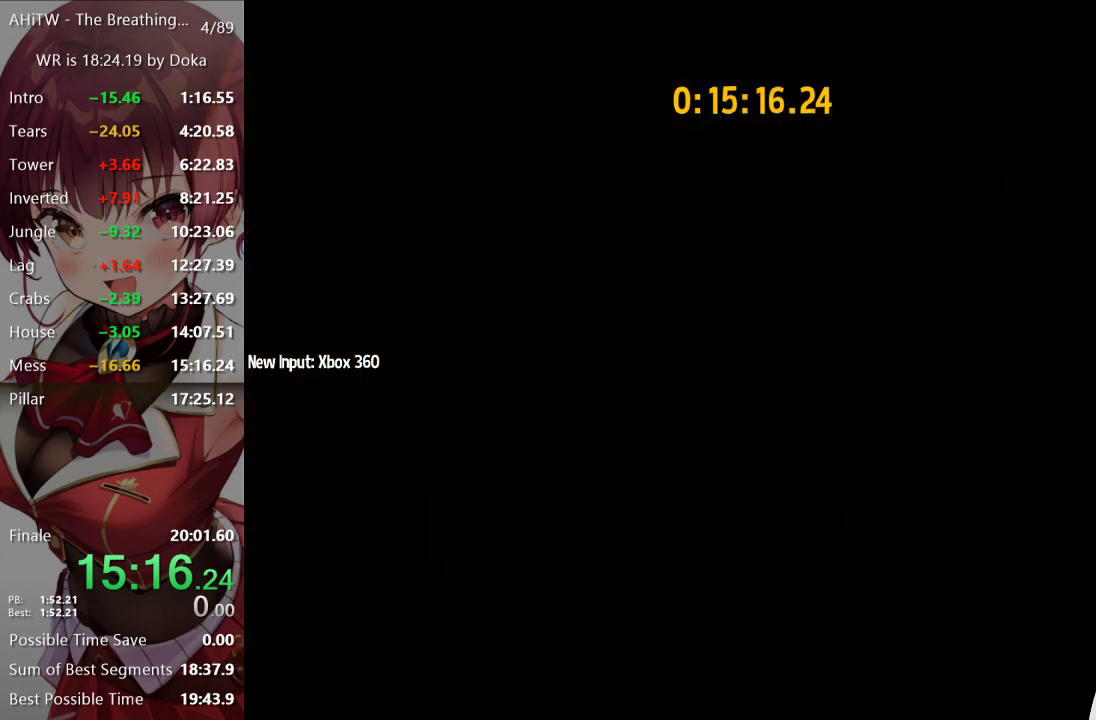
{"buttons": [], "left_stick": "down-left", "right_stick": "center", "events": [[500, "right_stick", "center"]]}
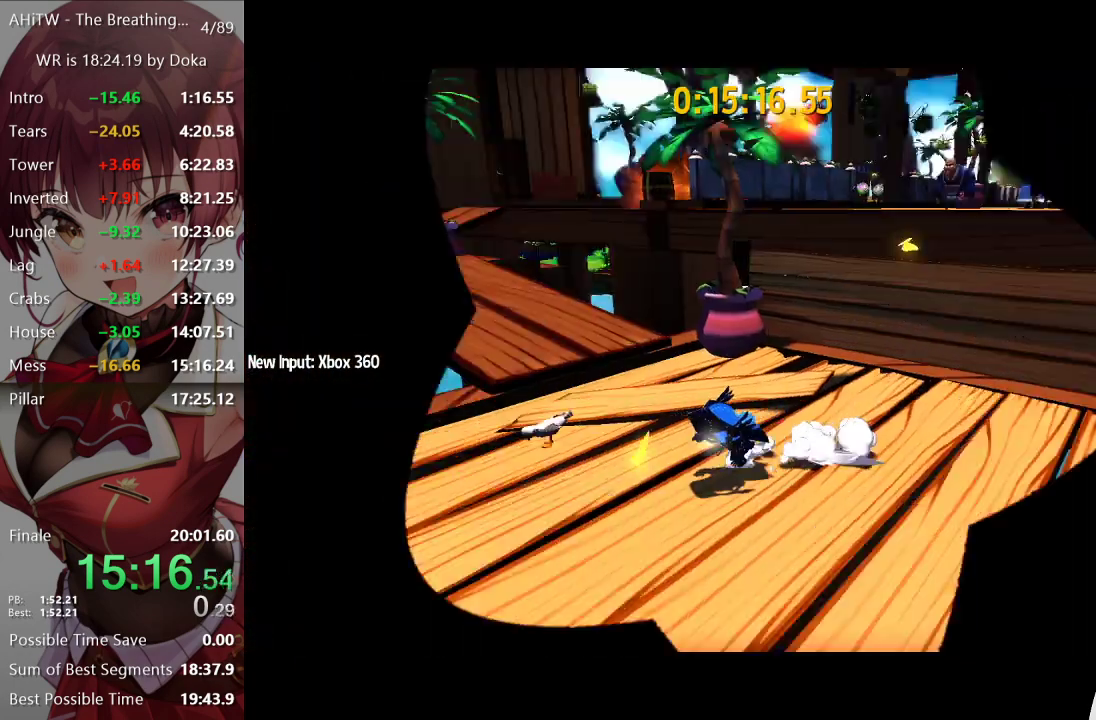
{"buttons": [], "left_stick": "down-left", "right_stick": "left", "events": [[83, "A", "down"], [150, "A", "up"], [250, "right_stick", "left"]]}
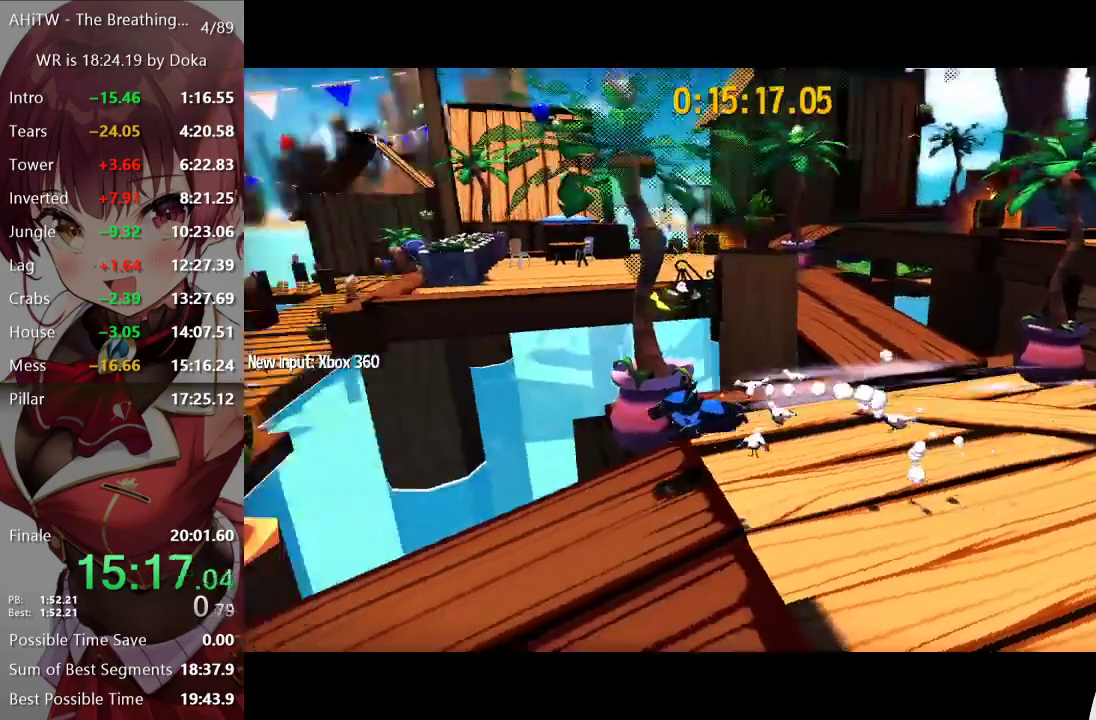
{"buttons": [], "left_stick": "up-left", "right_stick": "left", "events": [[267, "left_stick", "left"], [400, "left_stick", "center"], [467, "left_stick", "up-left"]]}